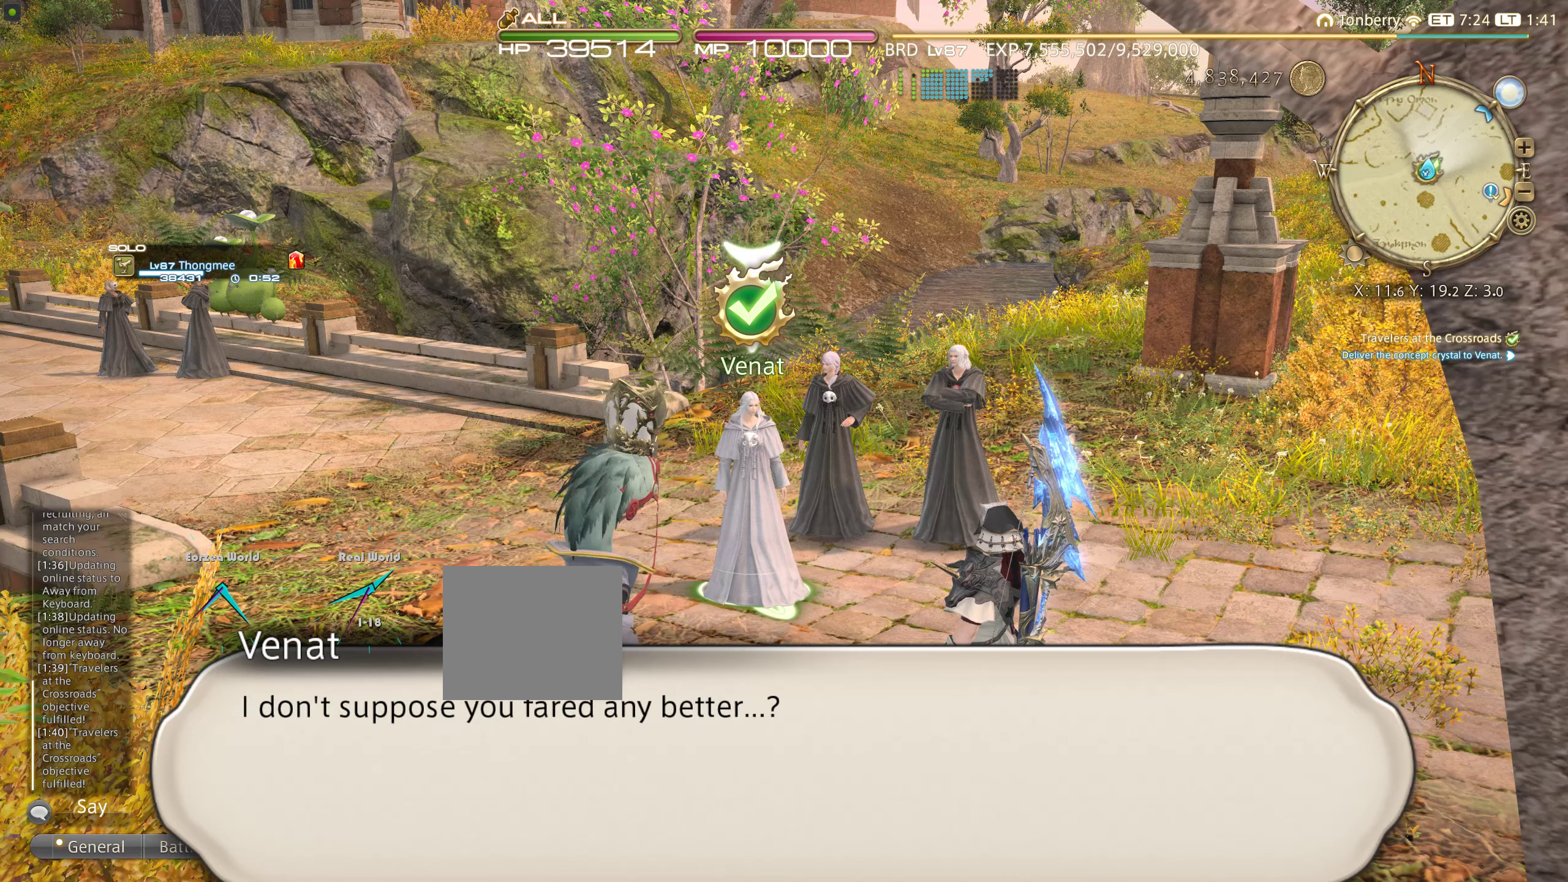
Gameplay with a controller (PlayStation layout); each line is a JSON object with the inputs held at the frame after it. "events" lists button and stick changes between this image and that frame as [ms after this image, input, new state], when the widget could be followed in between. Not read: L3 R3.
{"buttons": [], "left_stick": "center", "right_stick": "center", "events": []}
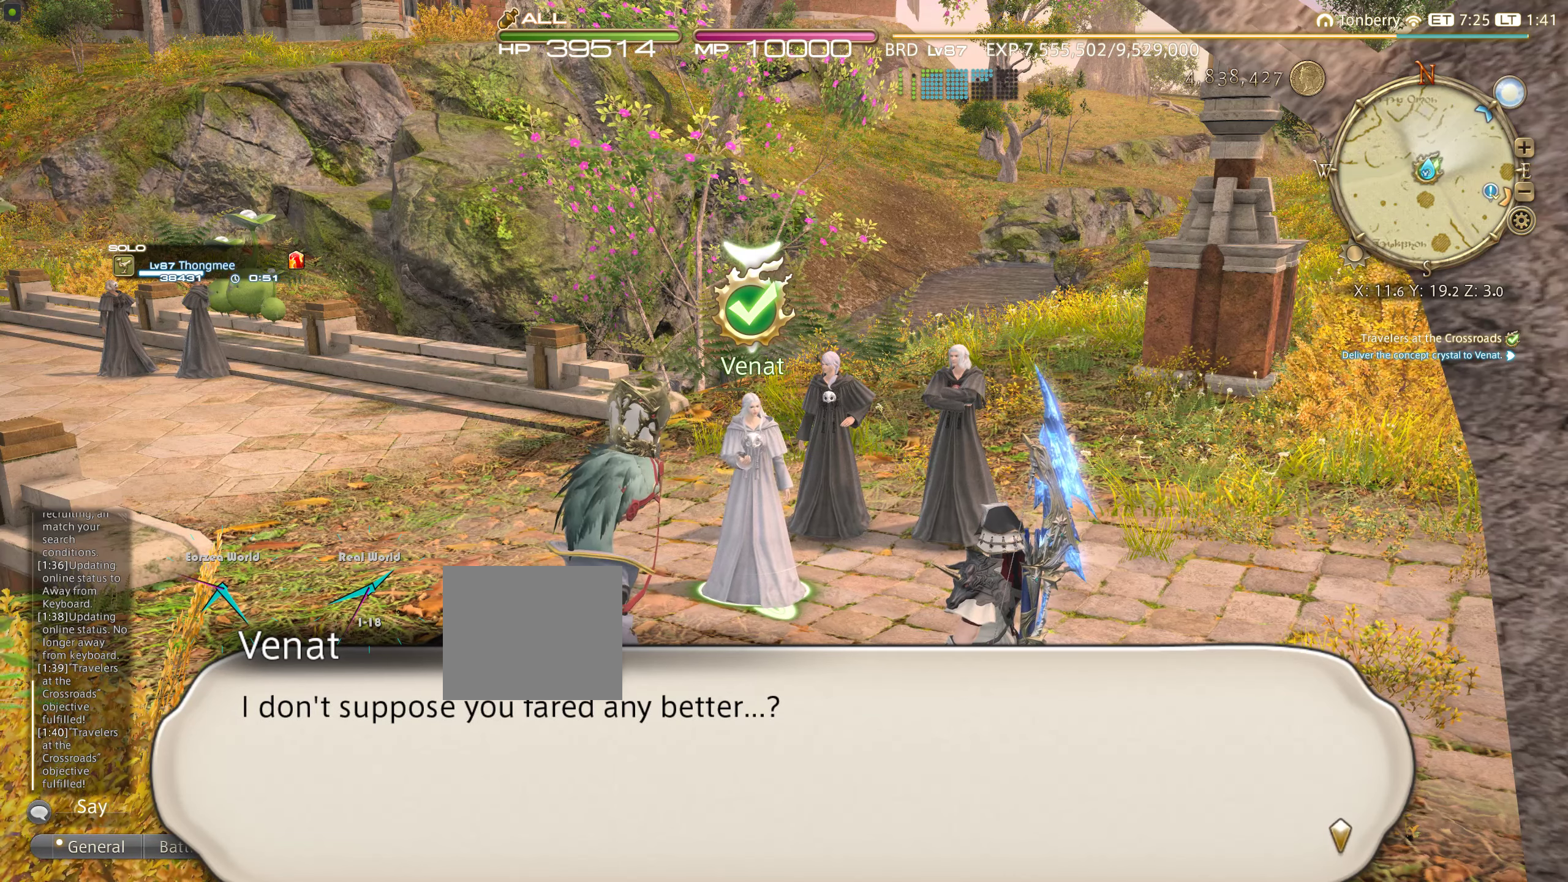
{"buttons": [], "left_stick": "center", "right_stick": "center", "events": []}
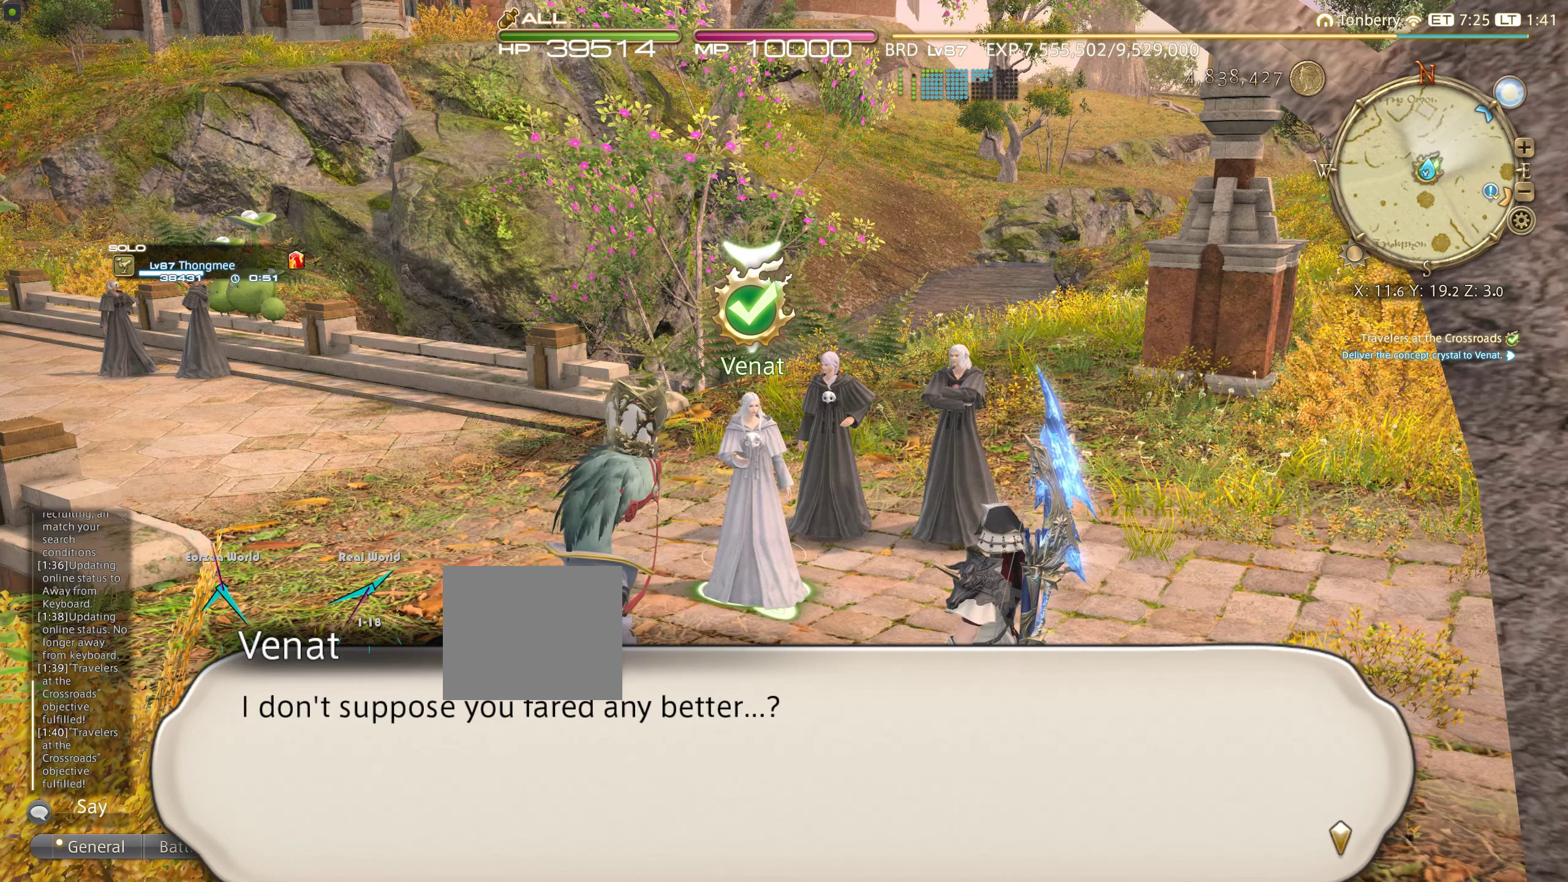
{"buttons": [], "left_stick": "center", "right_stick": "center", "events": []}
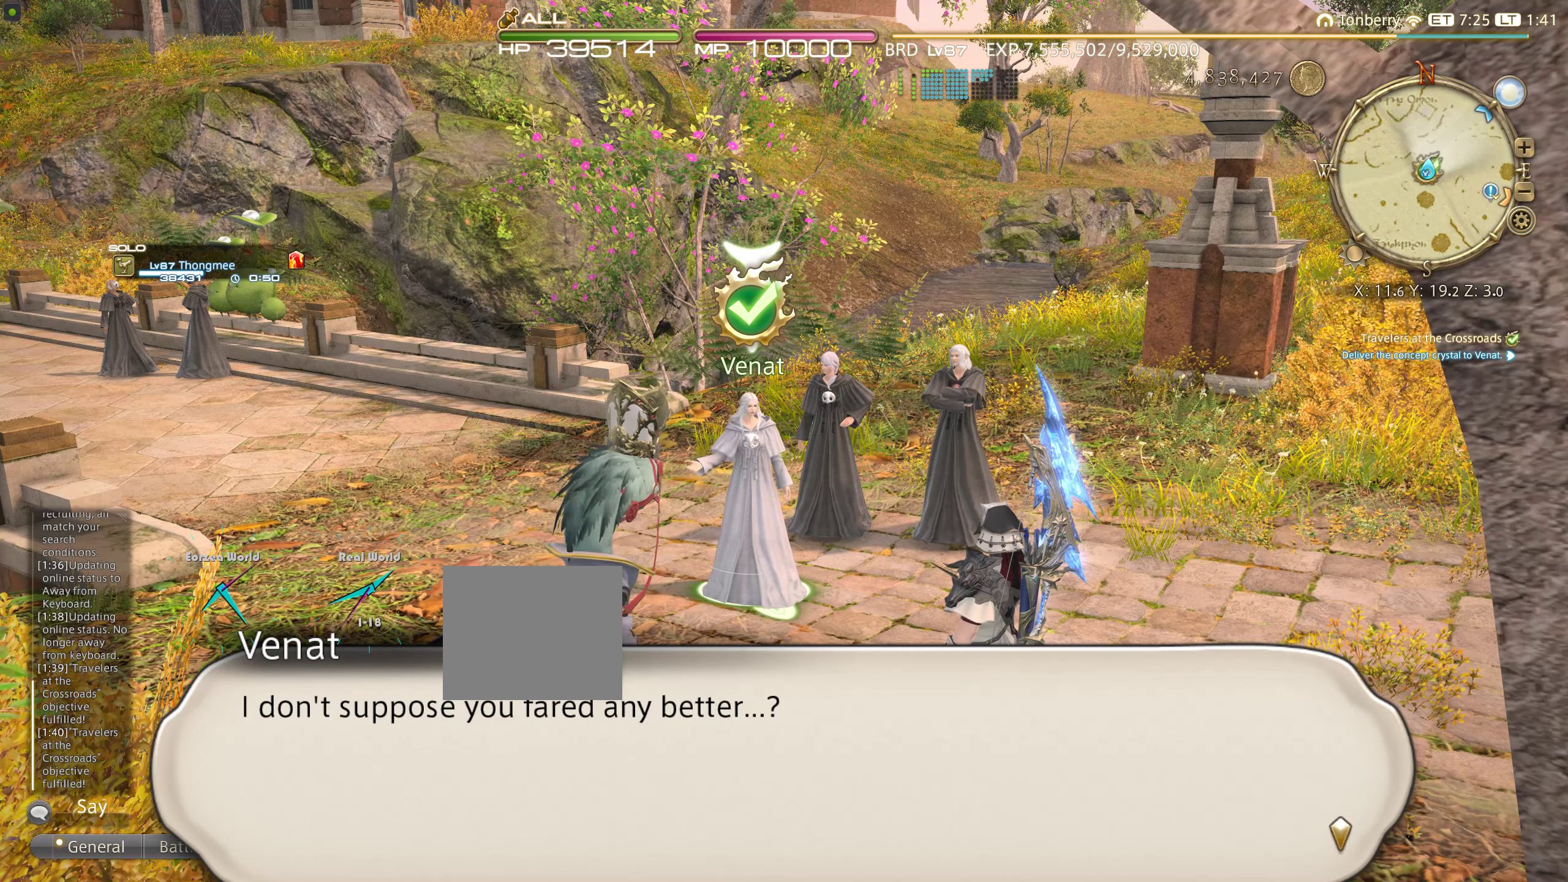
{"buttons": [], "left_stick": "center", "right_stick": "center", "events": []}
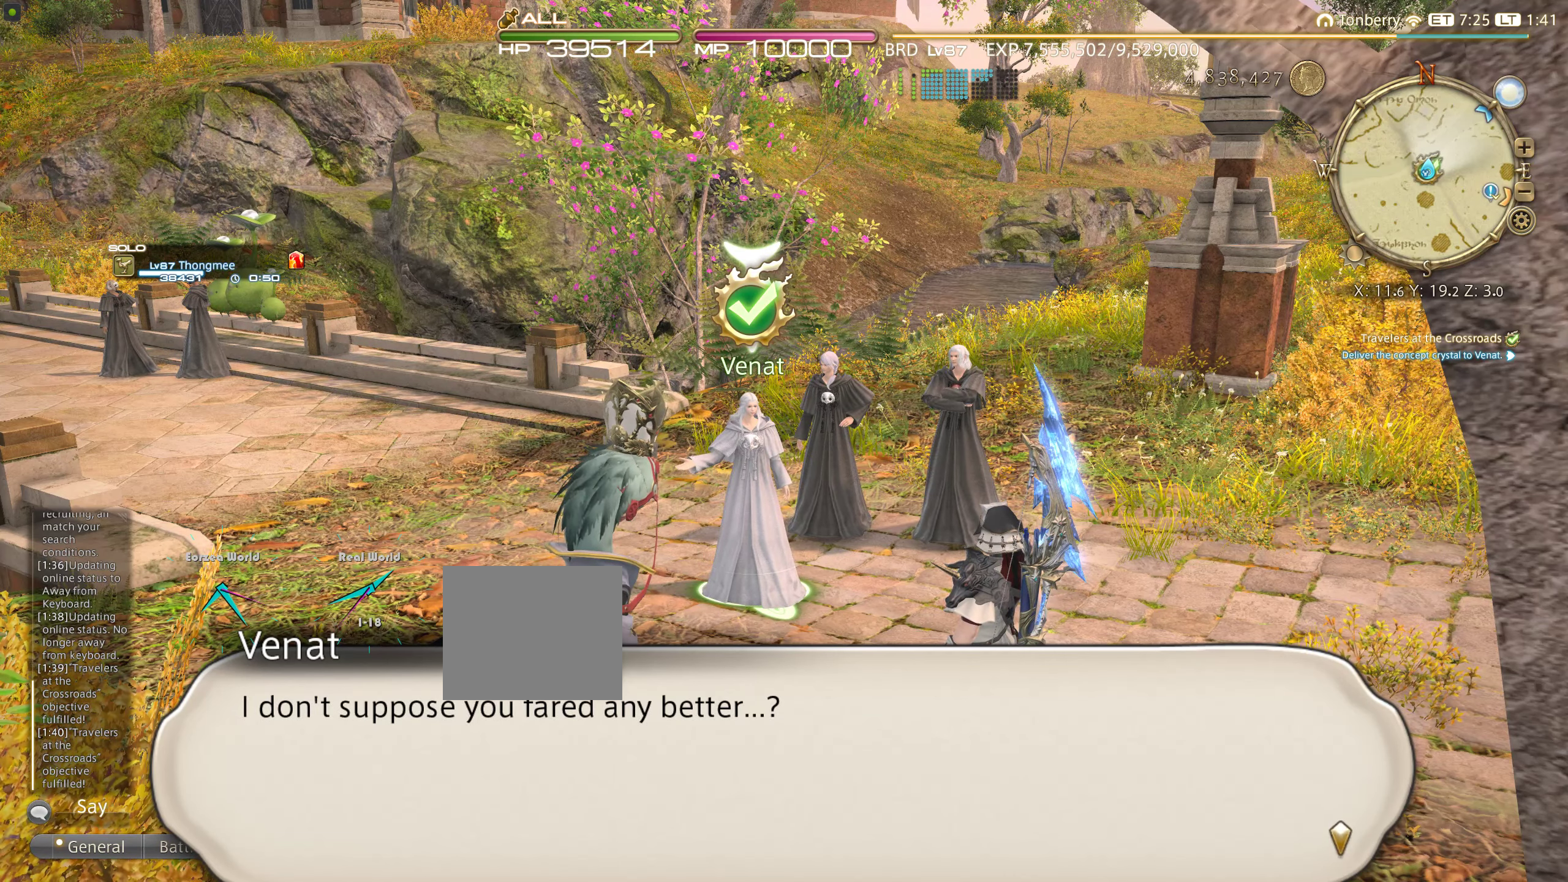
{"buttons": ["CROSS"], "left_stick": "center", "right_stick": "center", "events": [[466, "CROSS", "down"]]}
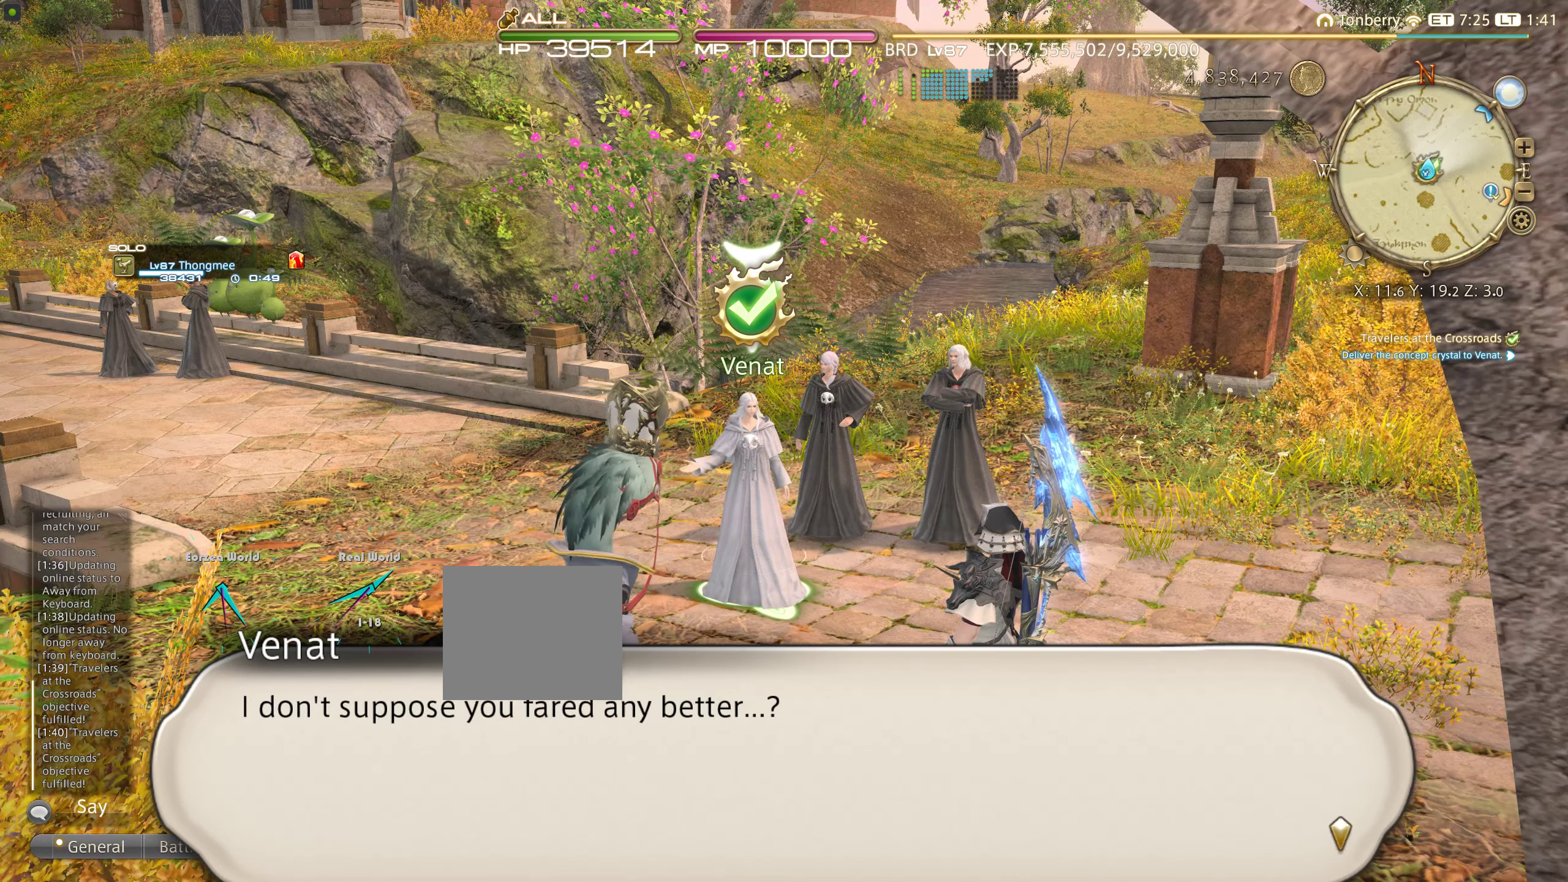
{"buttons": [], "left_stick": "center", "right_stick": "center", "events": [[100, "CROSS", "up"]]}
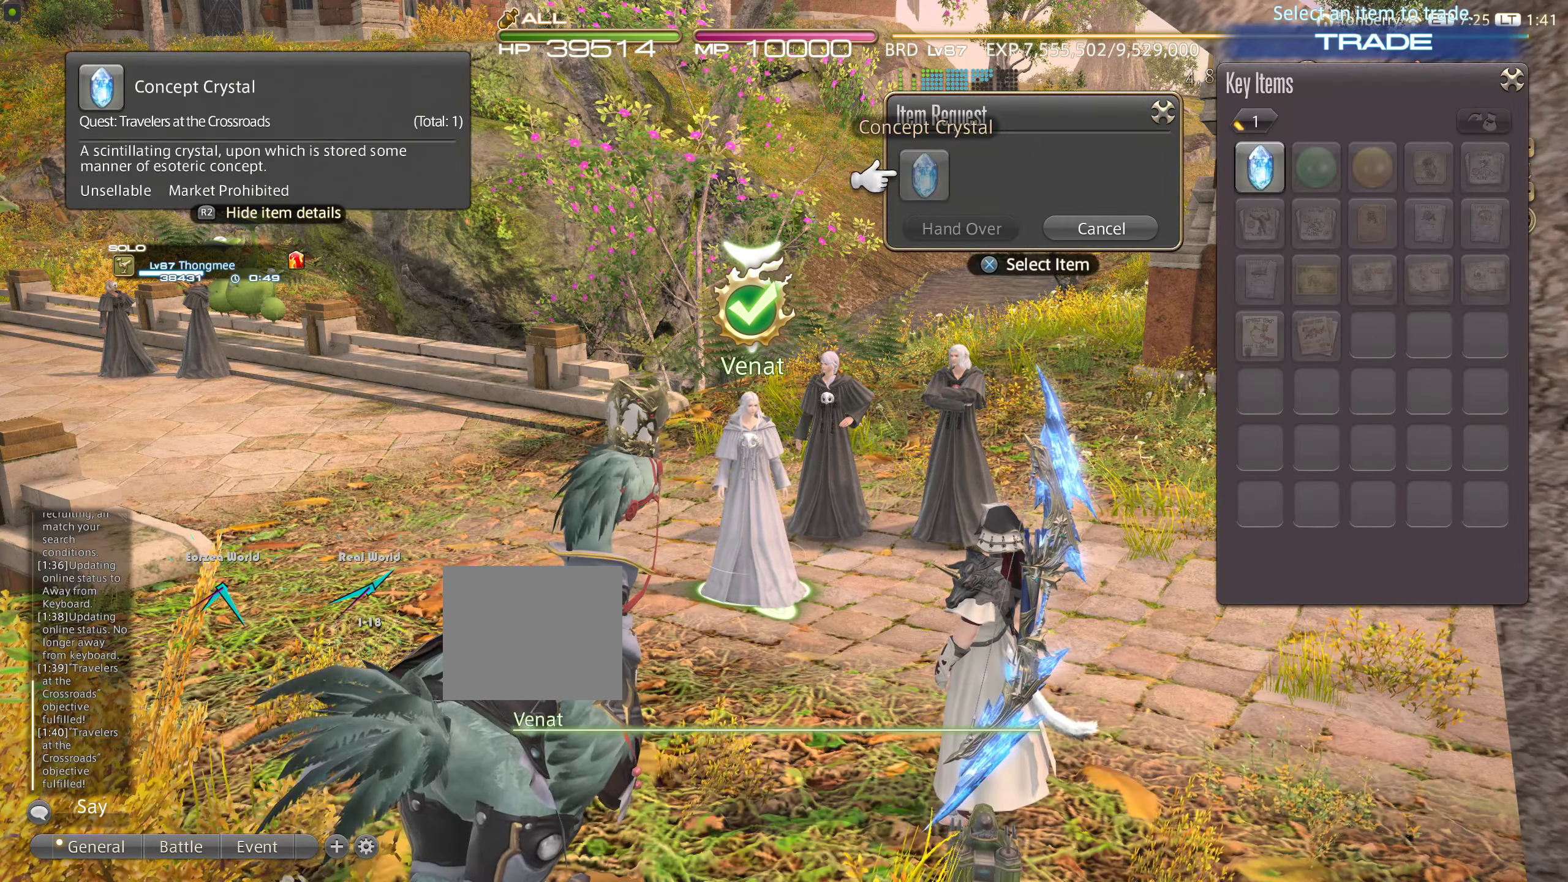
{"buttons": ["SQUARE"], "left_stick": "center", "right_stick": "center", "events": [[350, "SQUARE", "down"]]}
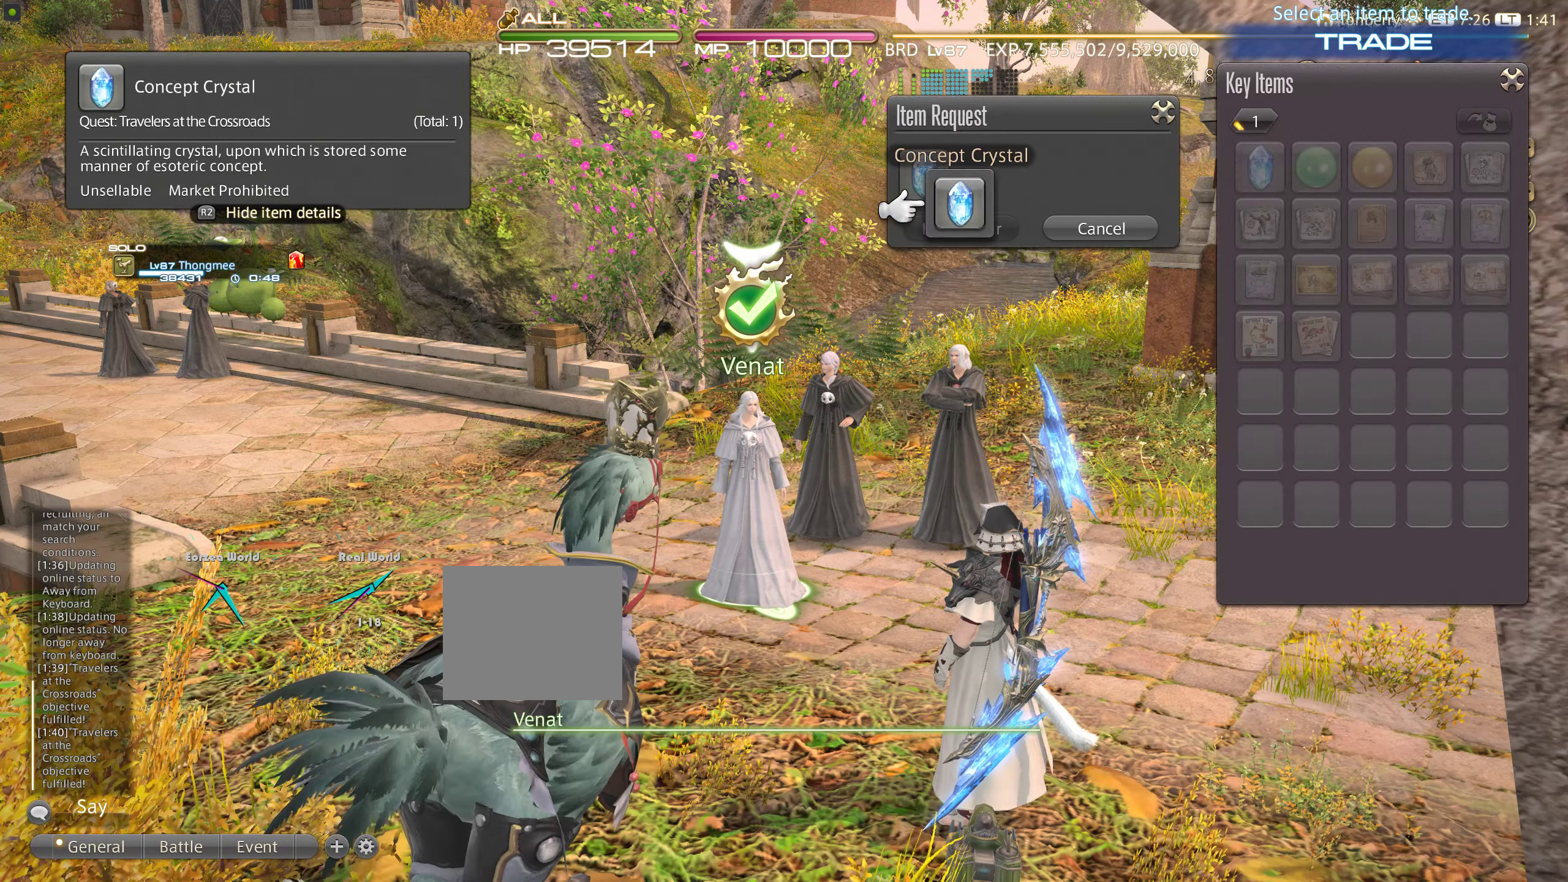
{"buttons": [], "left_stick": "center", "right_stick": "center", "events": [[16, "SQUARE", "up"], [133, "CROSS", "down"], [333, "CROSS", "up"]]}
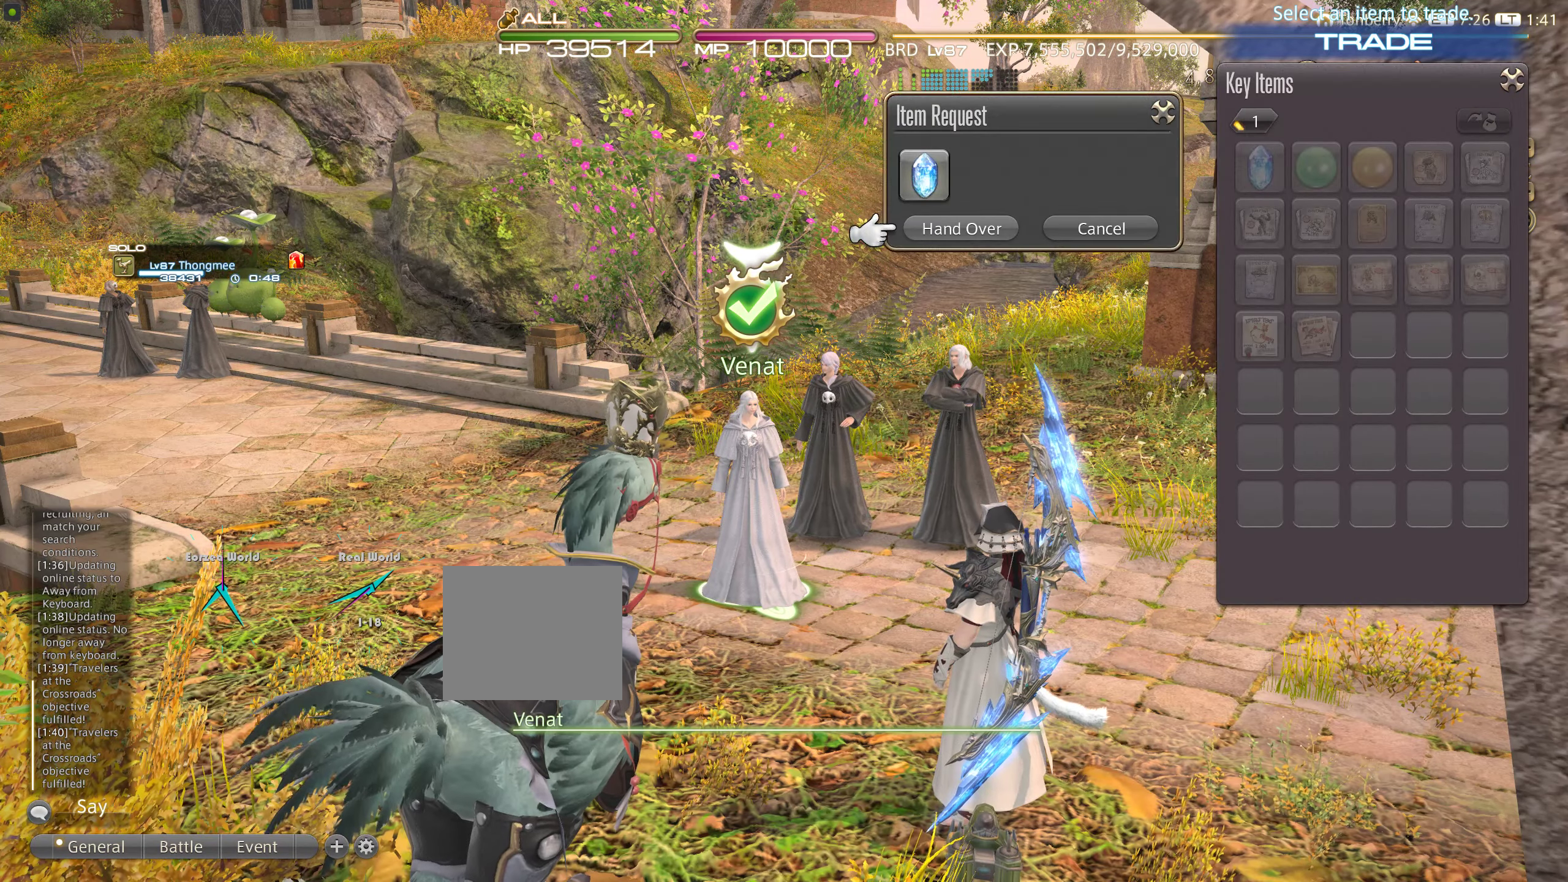
{"buttons": ["CROSS"], "left_stick": "center", "right_stick": "center", "events": [[400, "CROSS", "down"]]}
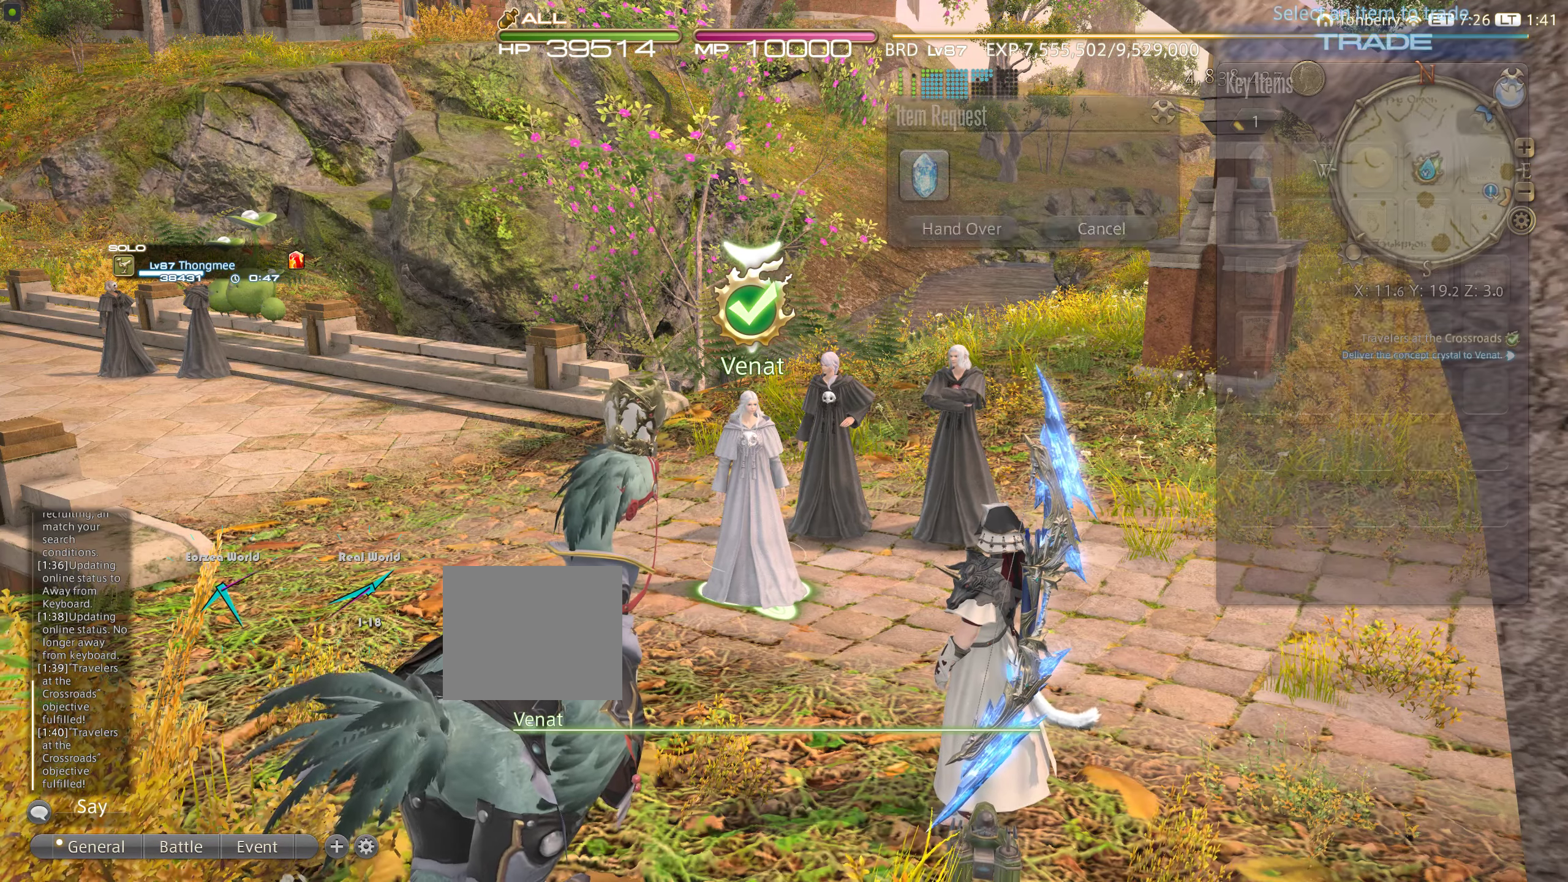
{"buttons": [], "left_stick": "center", "right_stick": "center", "events": [[66, "CROSS", "up"]]}
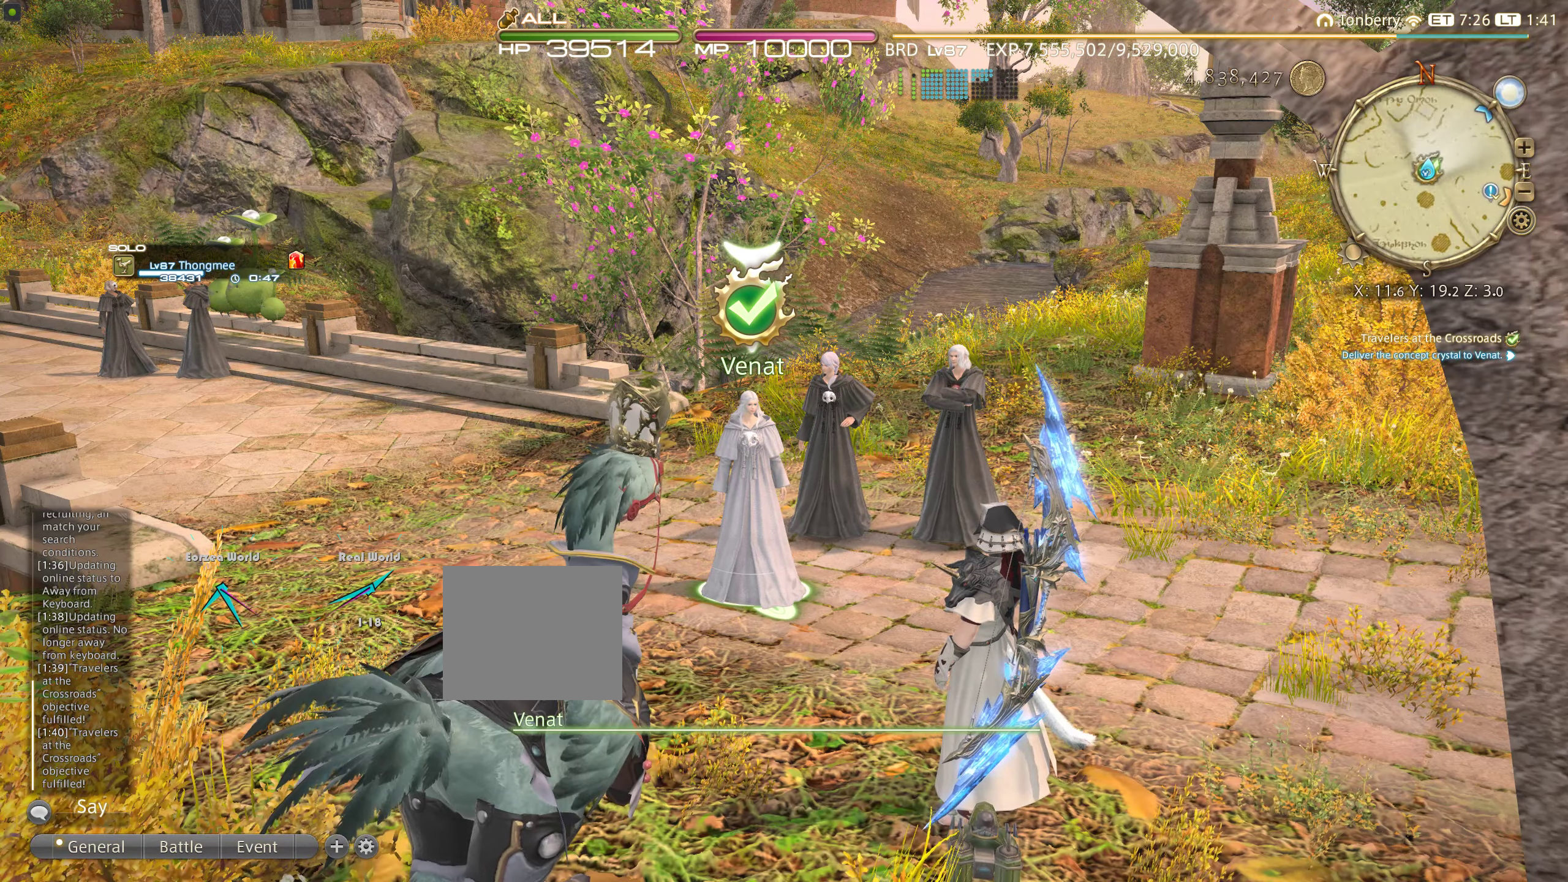
{"buttons": [], "left_stick": "center", "right_stick": "center", "events": []}
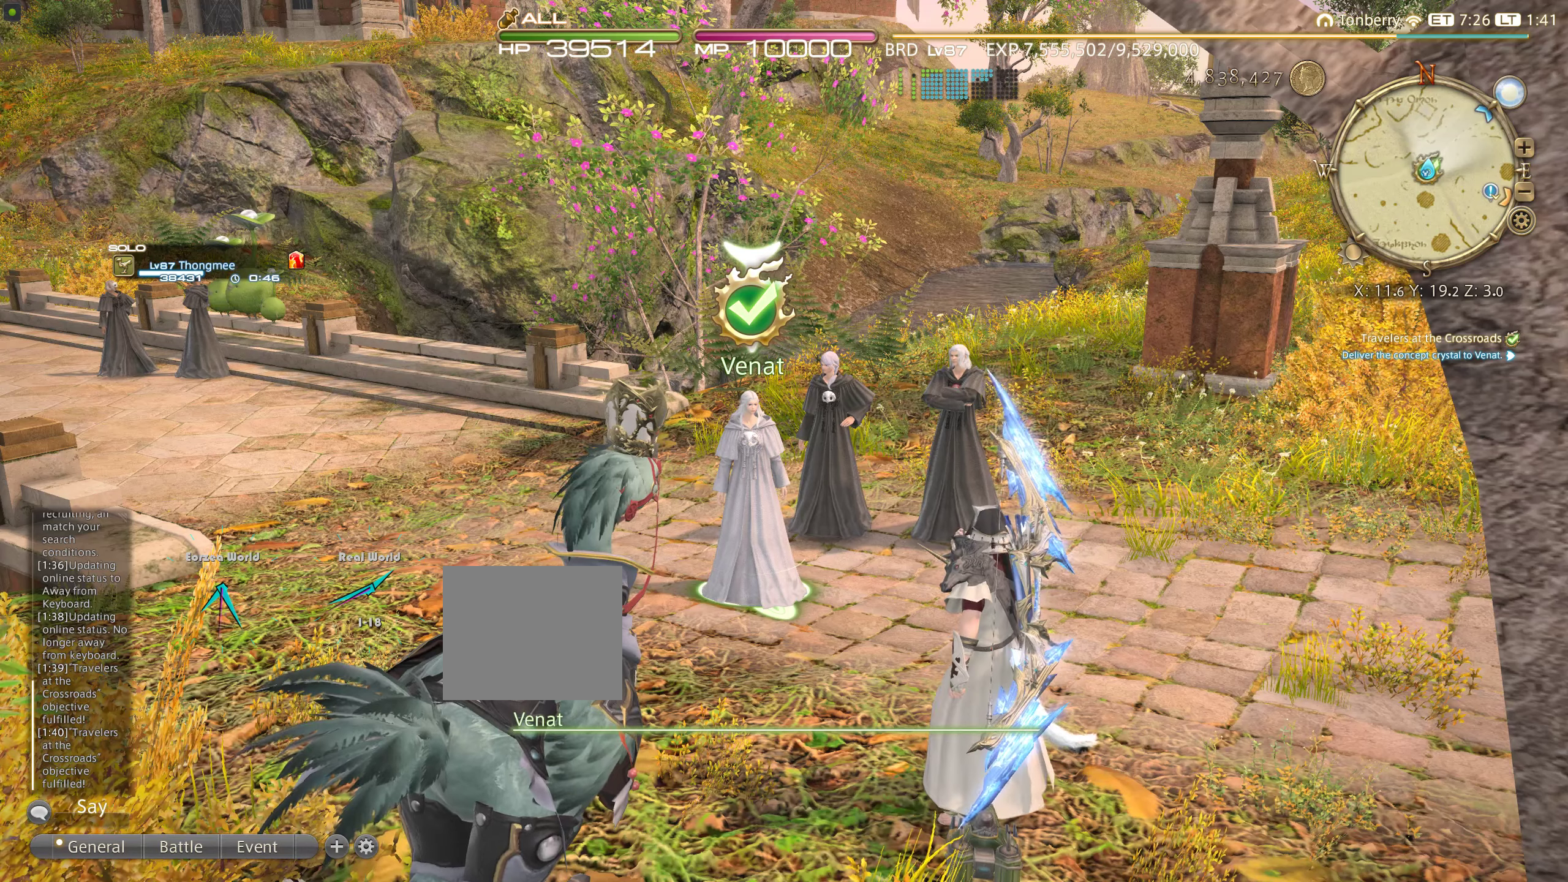
{"buttons": [], "left_stick": "center", "right_stick": "center", "events": []}
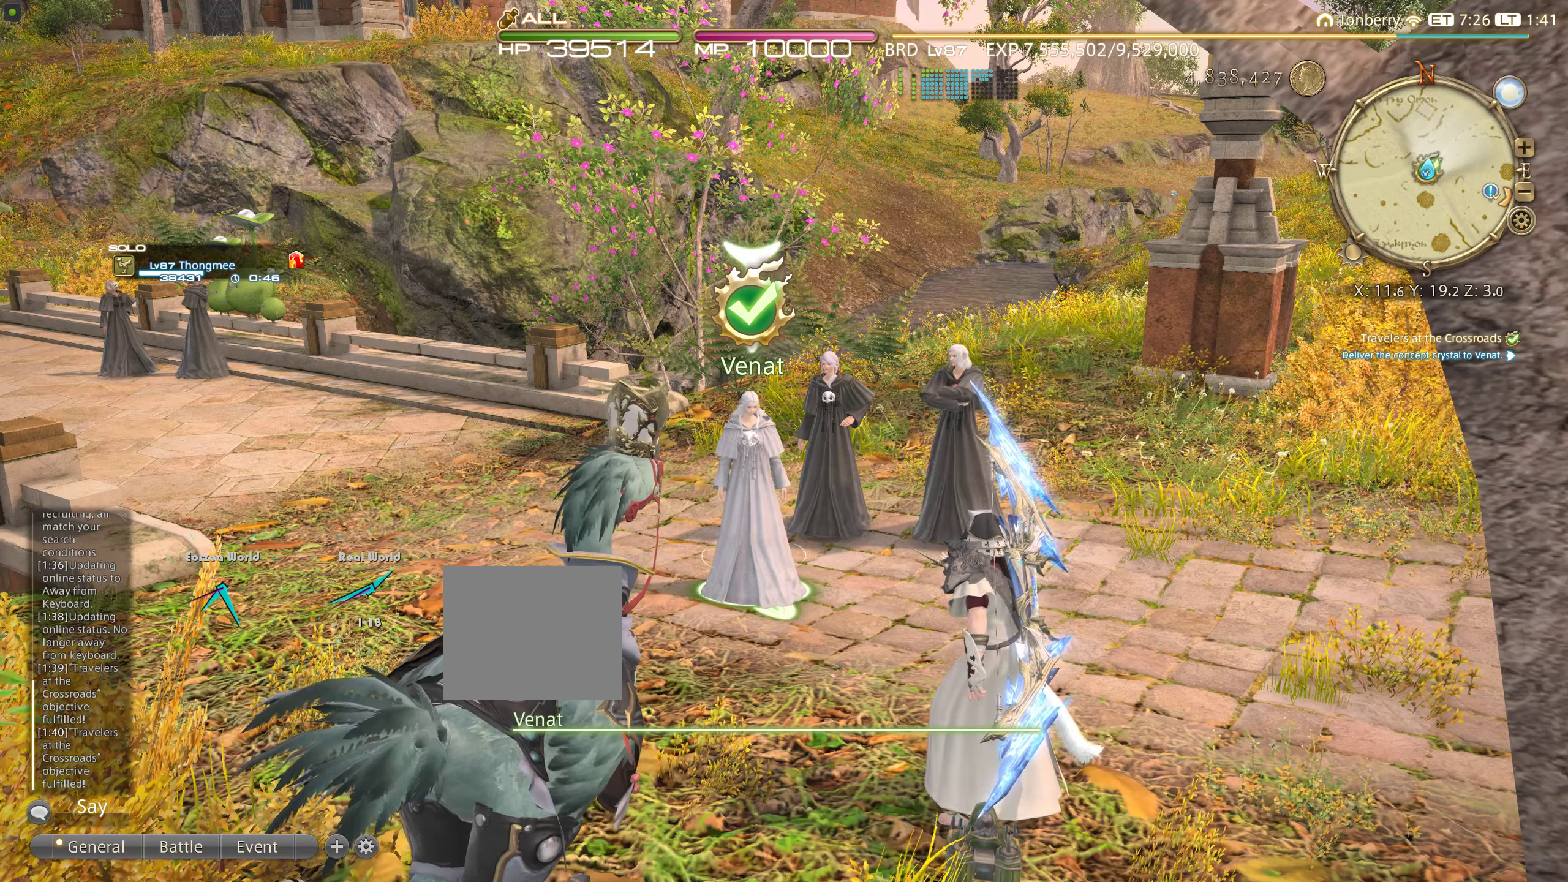
{"buttons": [], "left_stick": "center", "right_stick": "center", "events": []}
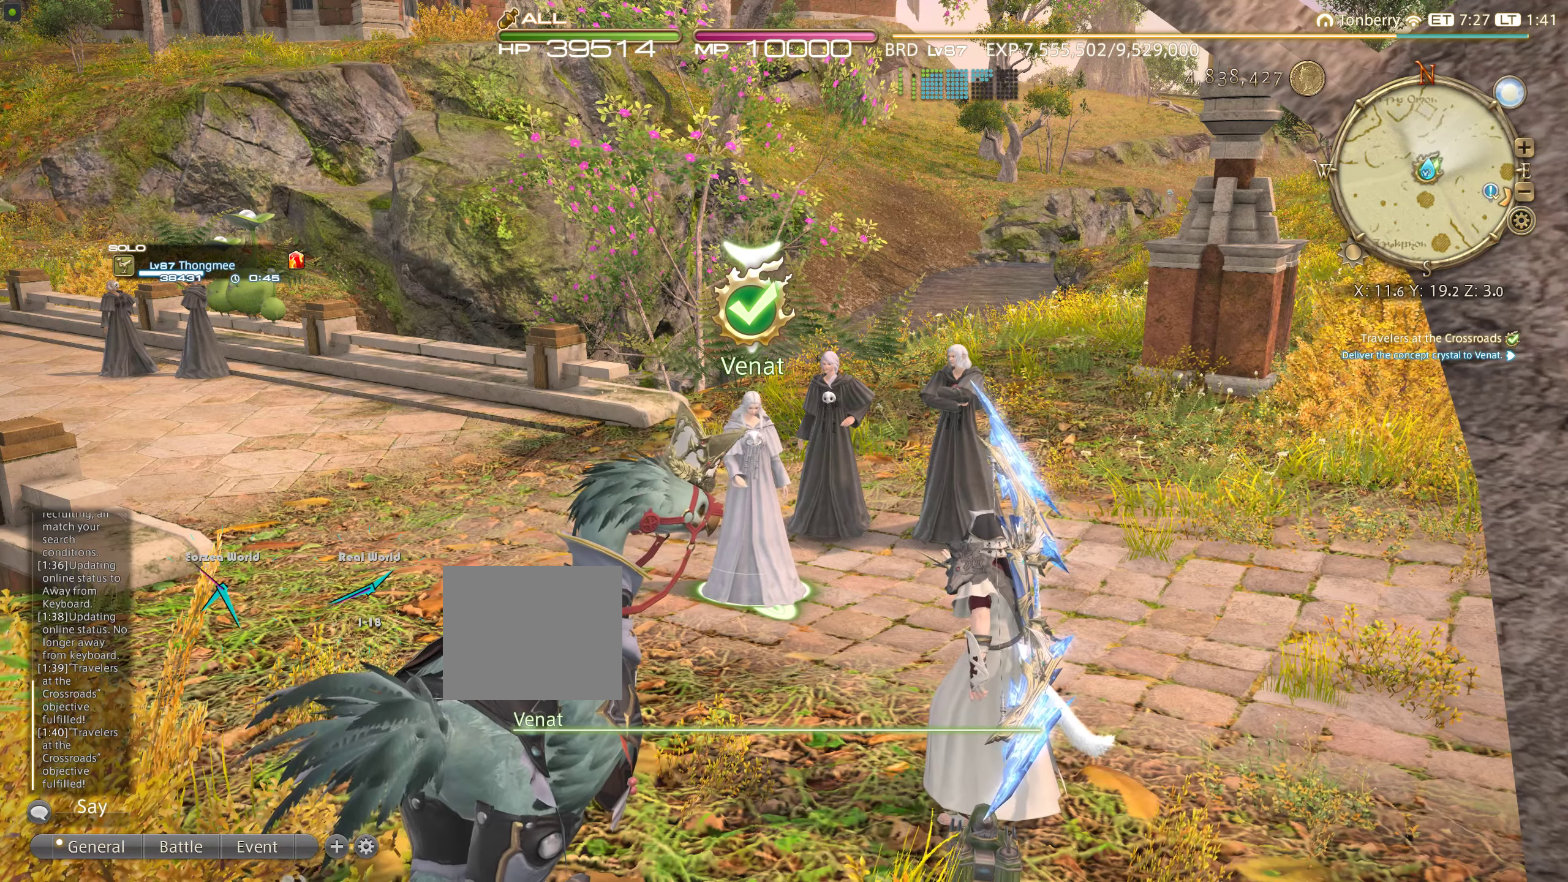
{"buttons": [], "left_stick": "center", "right_stick": "center", "events": []}
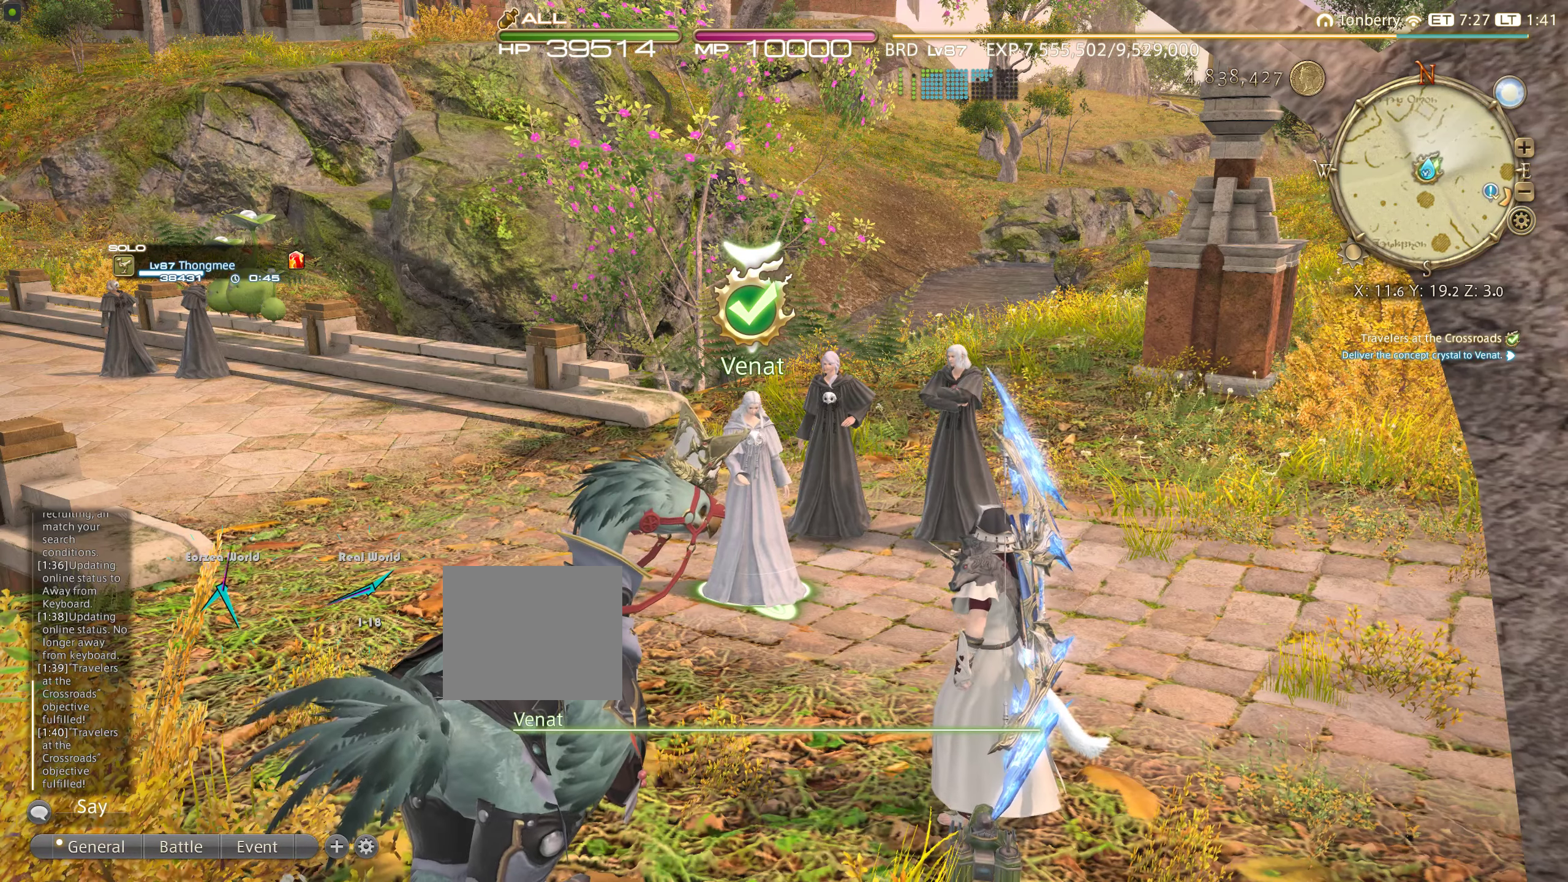
{"buttons": [], "left_stick": "center", "right_stick": "center"}
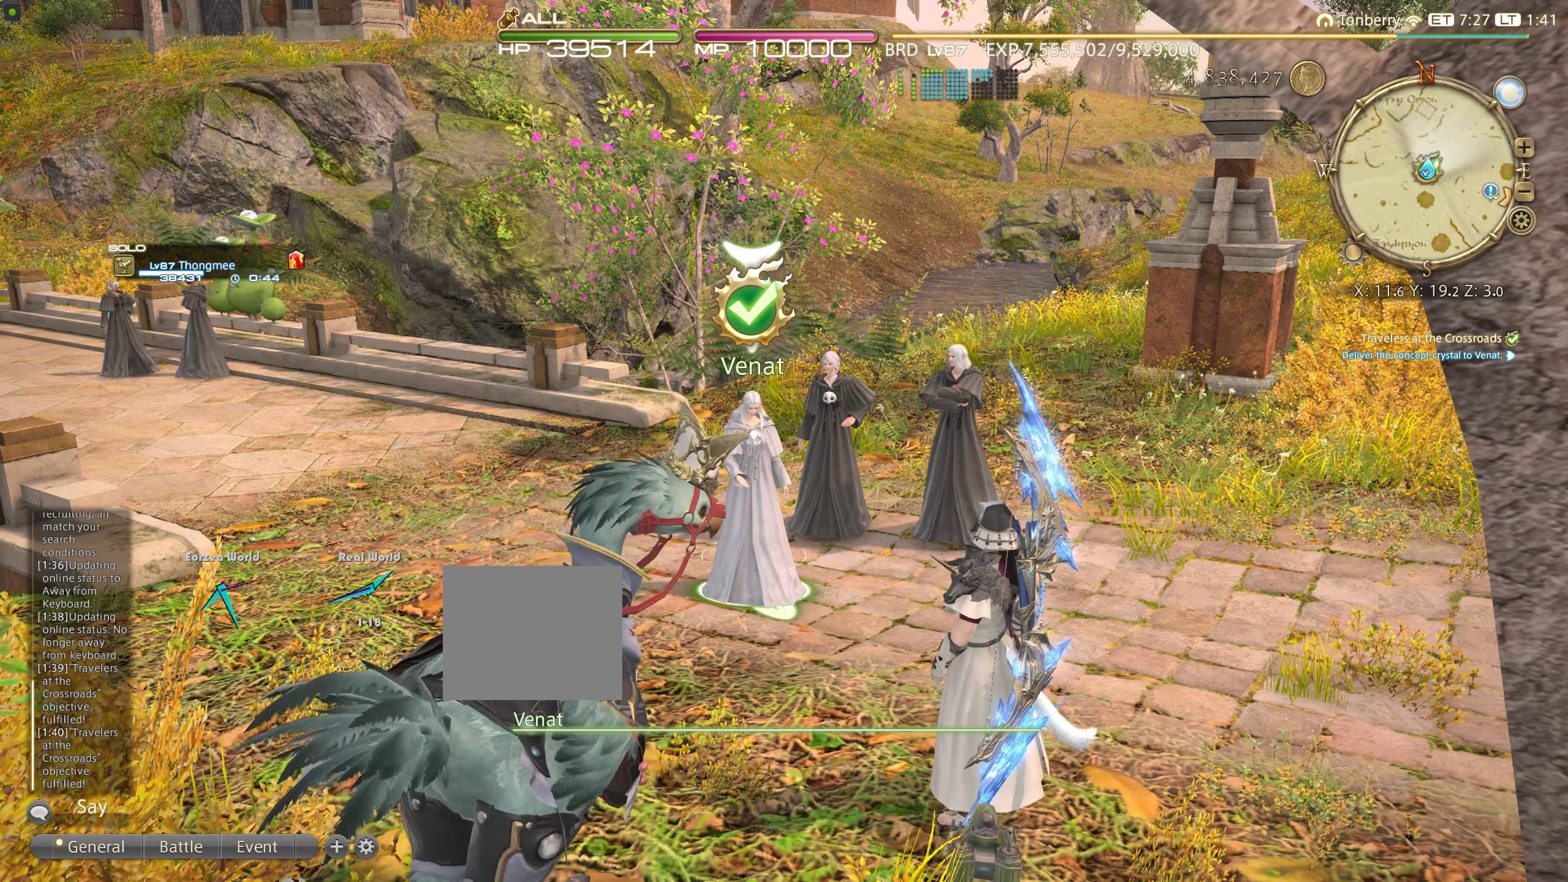
{"buttons": [], "left_stick": "center", "right_stick": "center"}
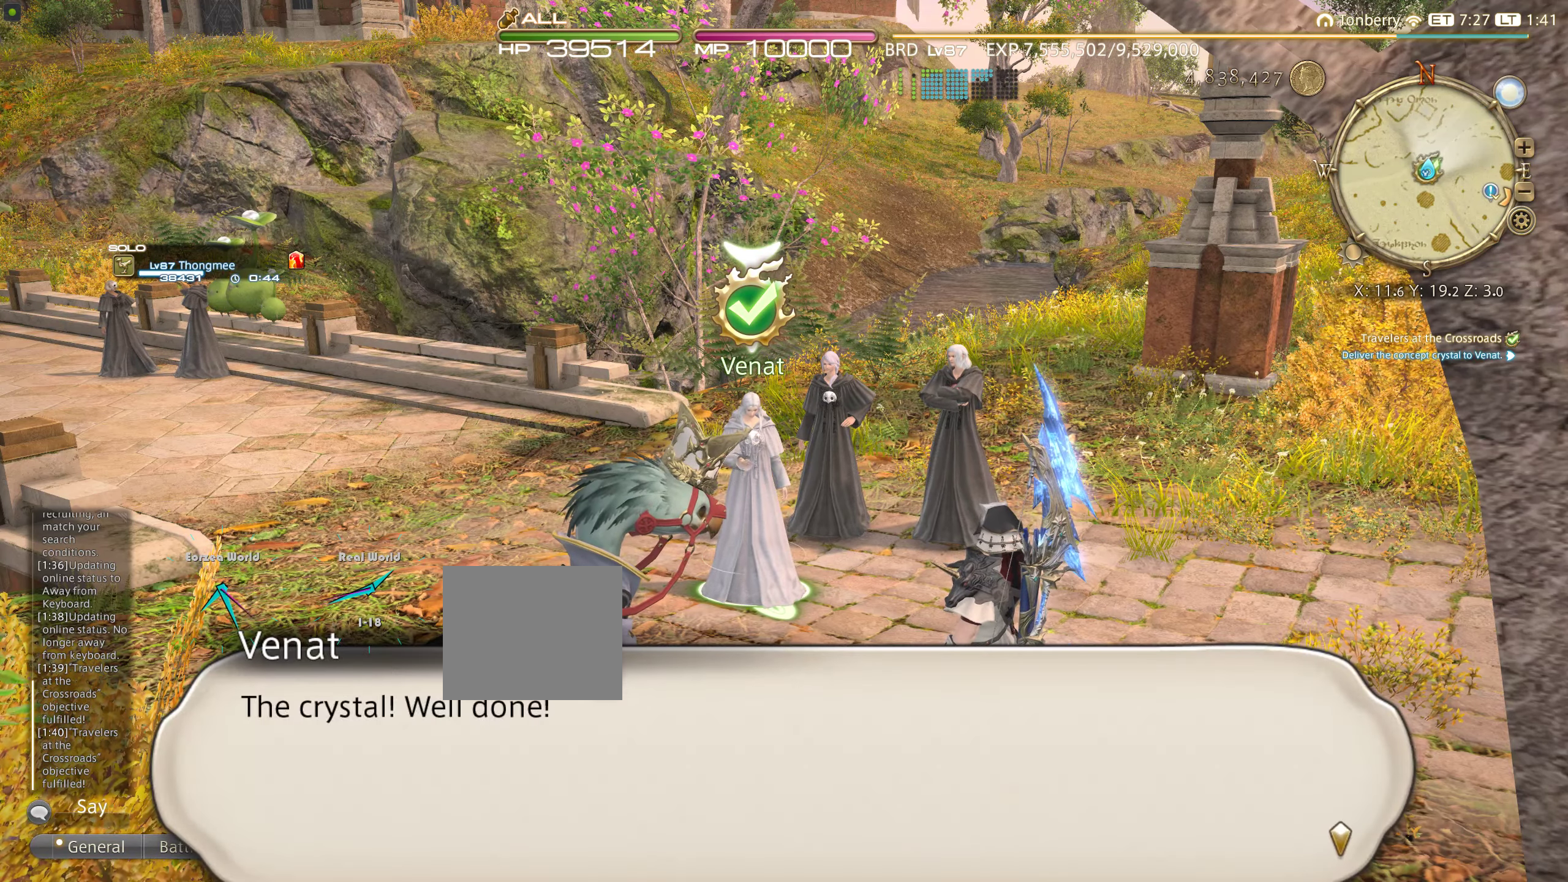
{"buttons": [], "left_stick": "center", "right_stick": "center", "events": []}
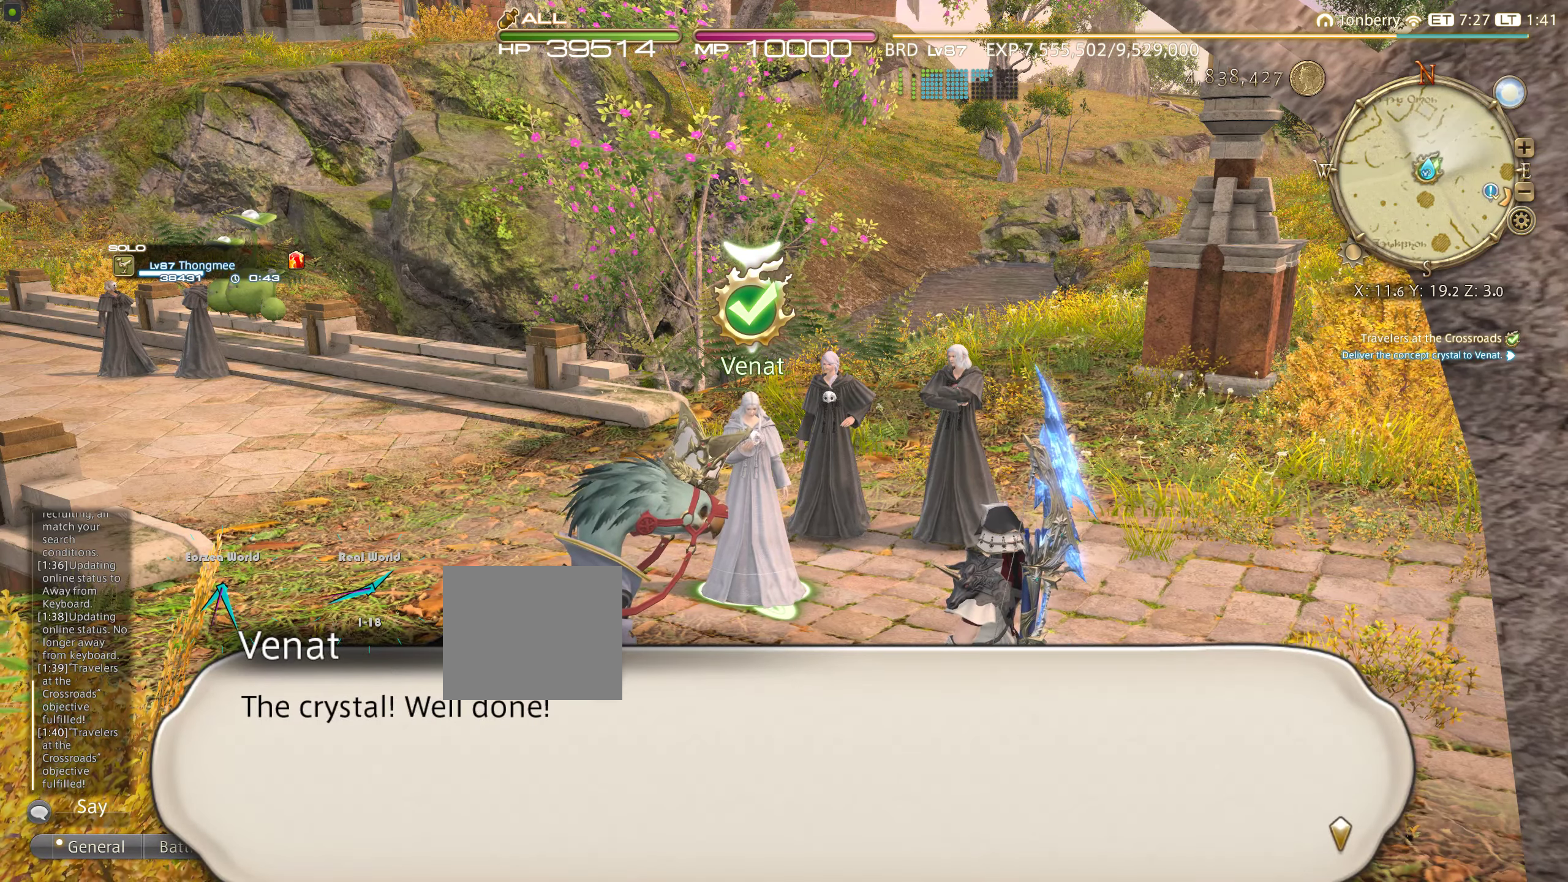
{"buttons": ["TRIANGLE"], "left_stick": "center", "right_stick": "center"}
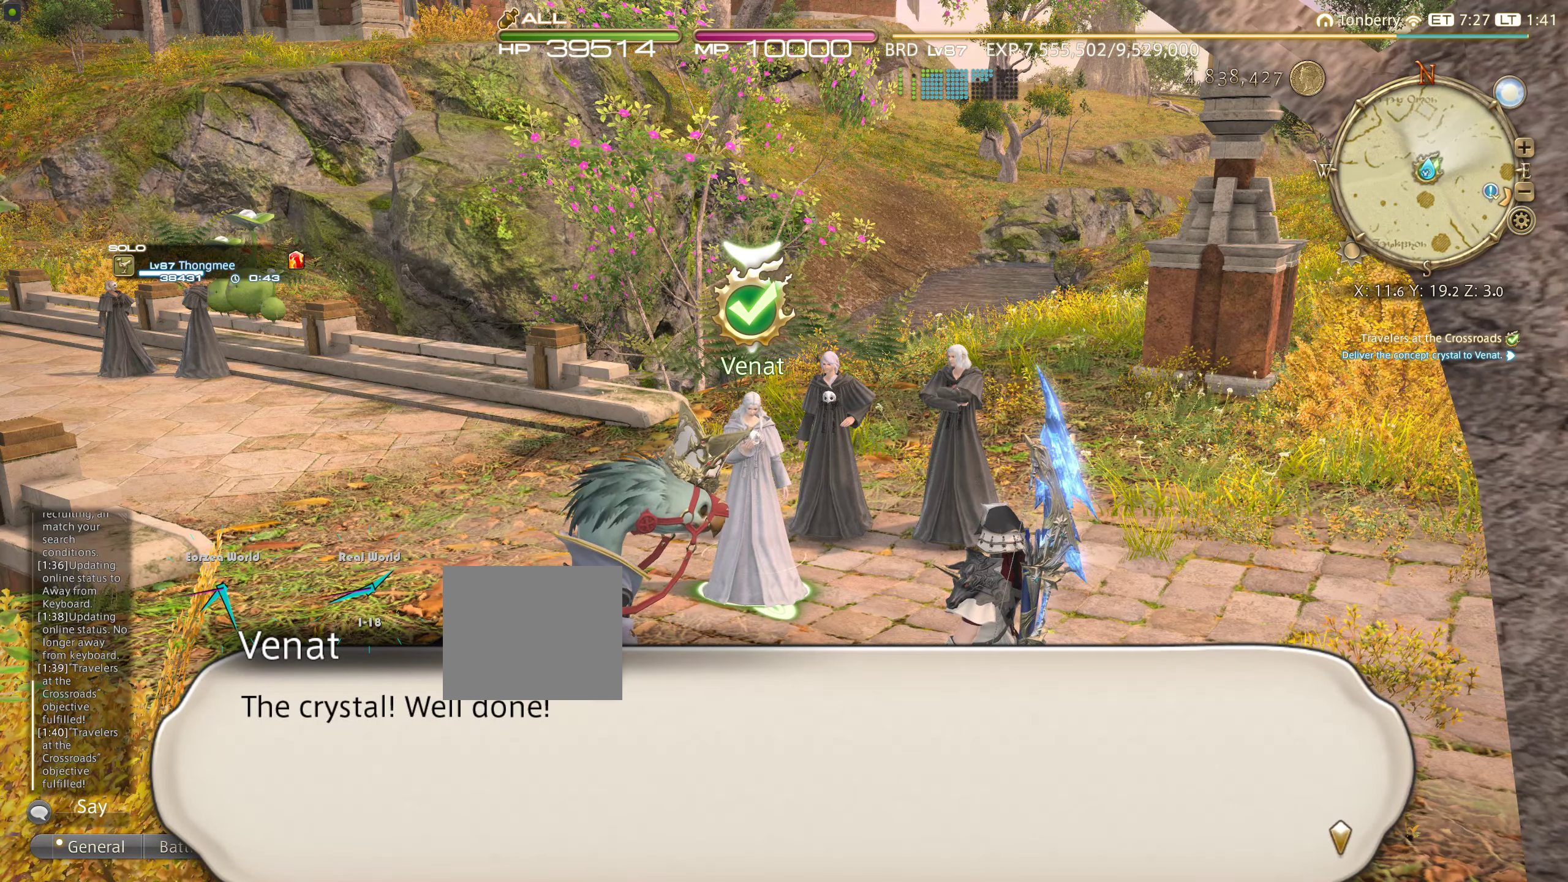
{"buttons": ["TRIANGLE"], "left_stick": "center", "right_stick": "center", "events": []}
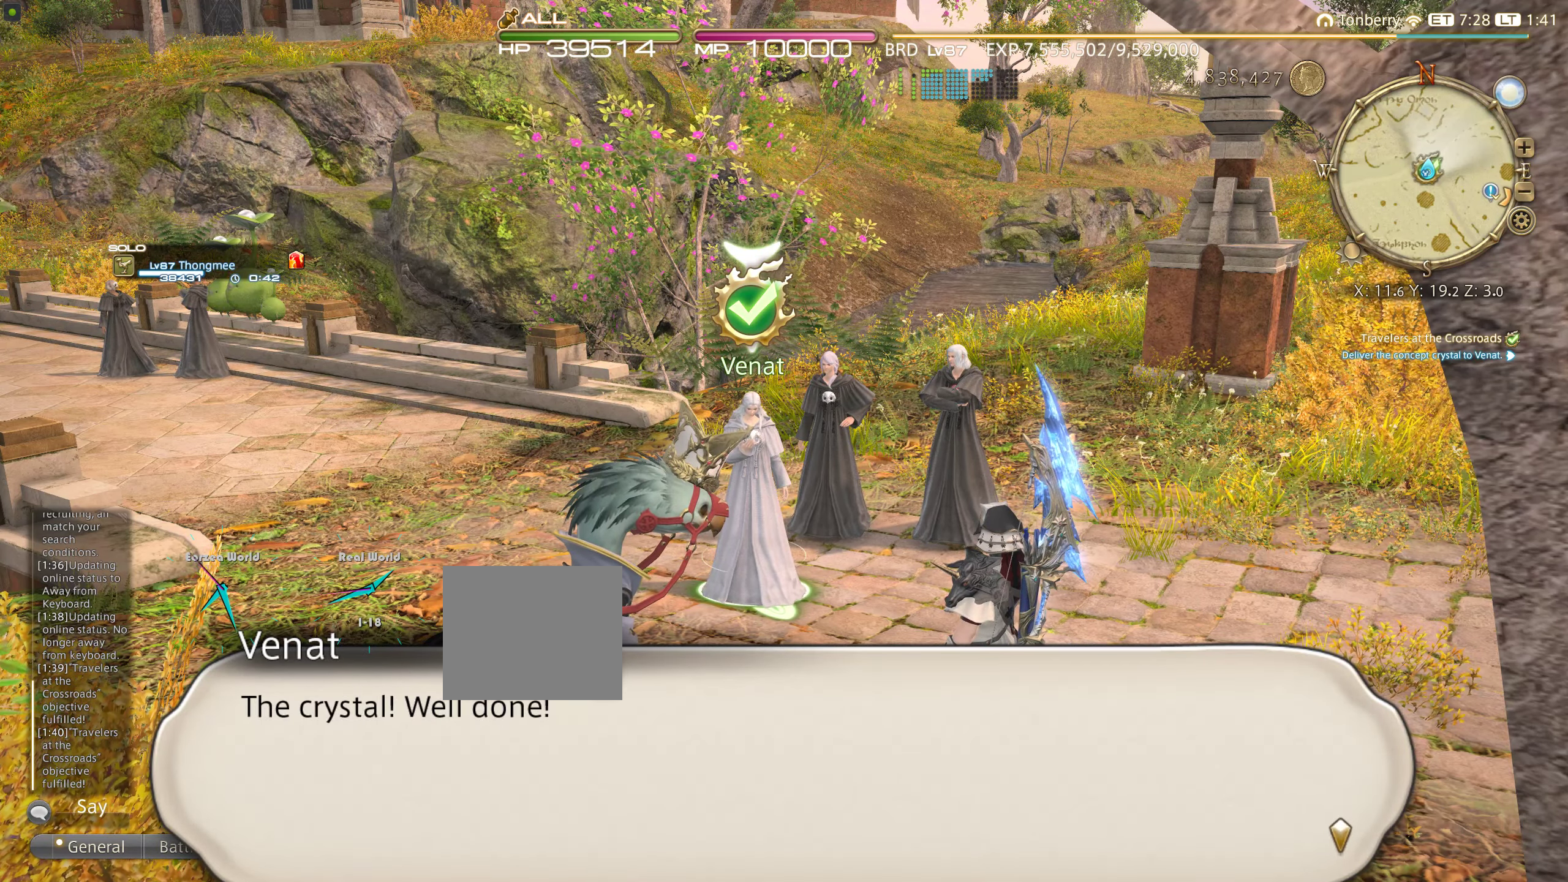
{"buttons": [], "left_stick": "center", "right_stick": "center", "events": [[233, "CROSS", "down"], [250, "TRIANGLE", "up"], [350, "CROSS", "up"]]}